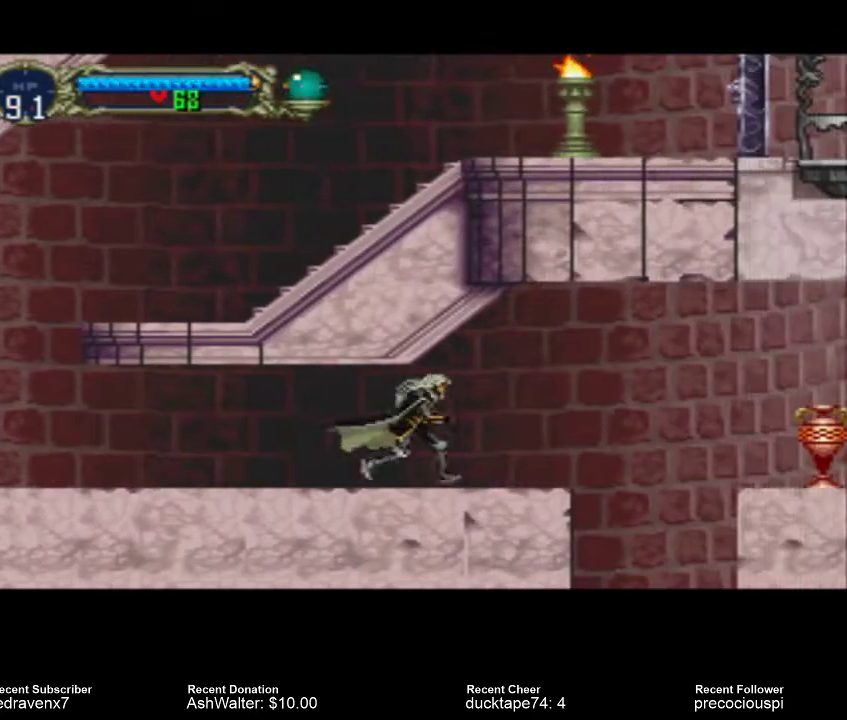
Gameplay with a controller (PlayStation layout); each line is a JSON object with the inputs held at the frame after it. "events" lists button and stick changes between this image and that frame as [ms after this image, input, new state], when the widget could be followed in between. Not read: L3 R3 left_stick right_stick.
{"buttons": ["SQUARE"], "events": [[500, "SQUARE", "down"]]}
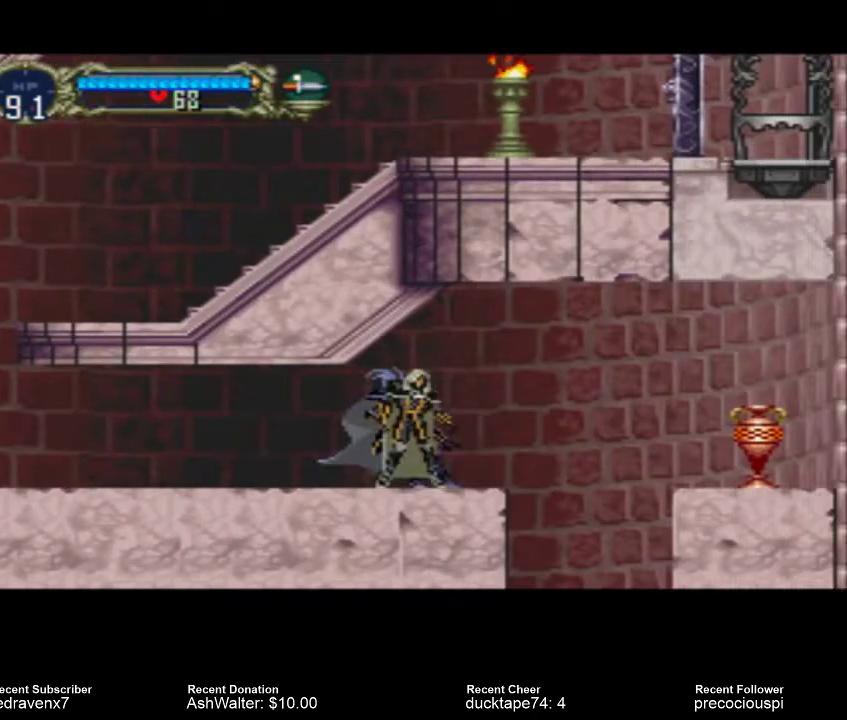
{"buttons": [], "events": [[67, "SQUARE", "up"]]}
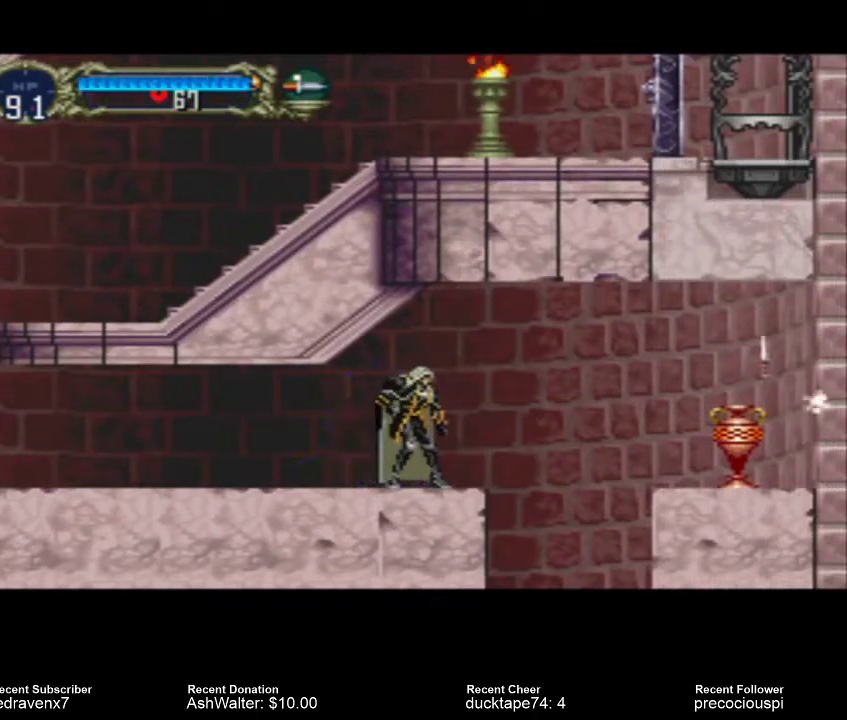
{"buttons": [], "events": []}
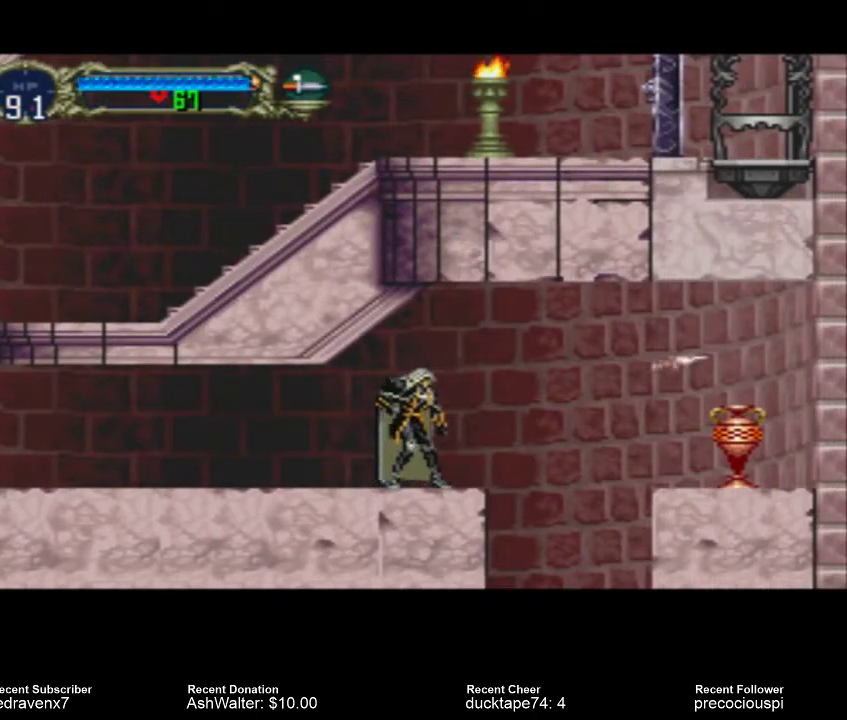
{"buttons": [], "events": []}
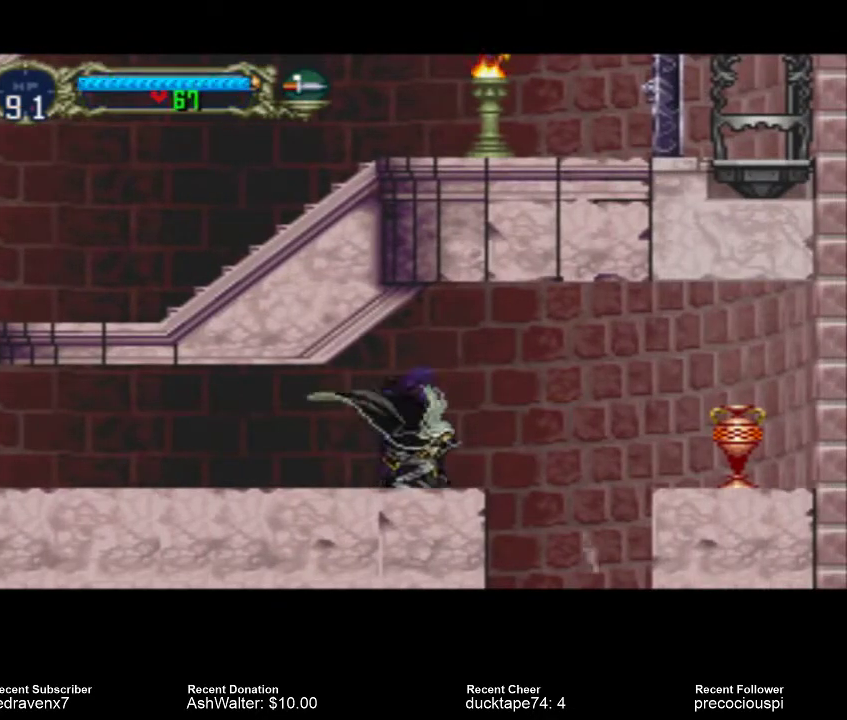
{"buttons": [], "events": []}
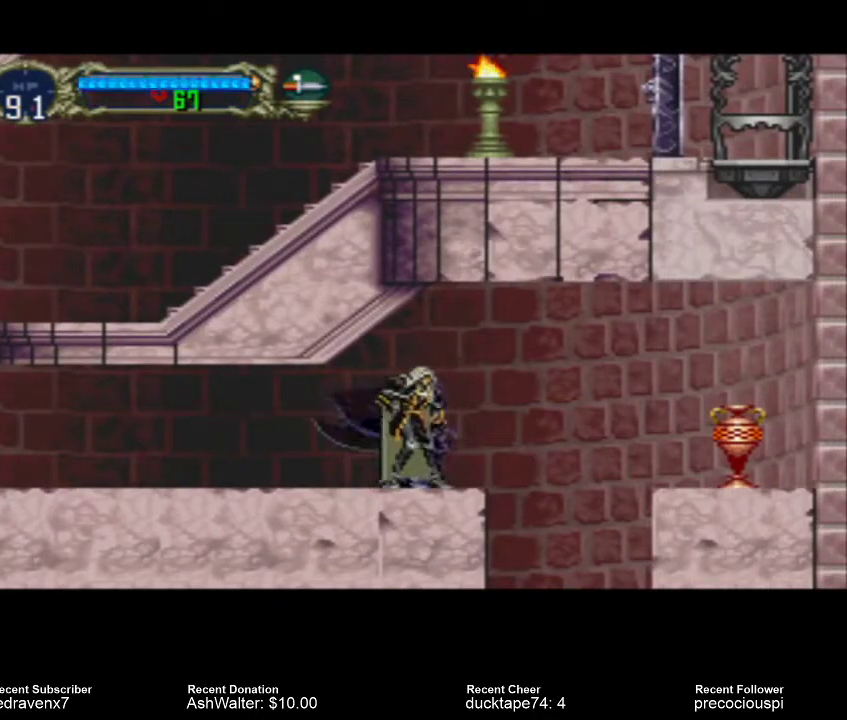
{"buttons": [], "events": []}